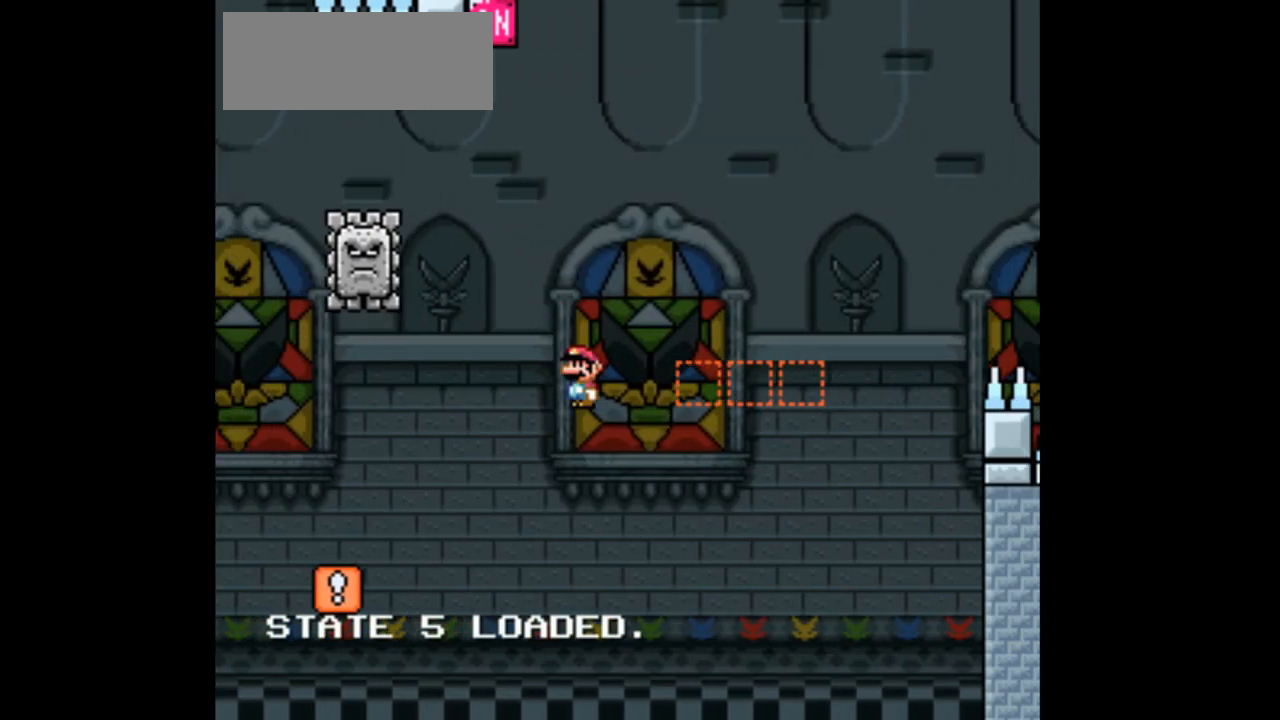
Gameplay with a controller (Nintendo layout); each line is a JSON object with the inputs held at the frame after it. "events" lists button and stick changes between this image and that frame as [ms after this image, input, new state], when the widget could be followed in between. Not read: B L3 R1 R3.
{"buttons": ["A", "X", "DPAD_RIGHT"]}
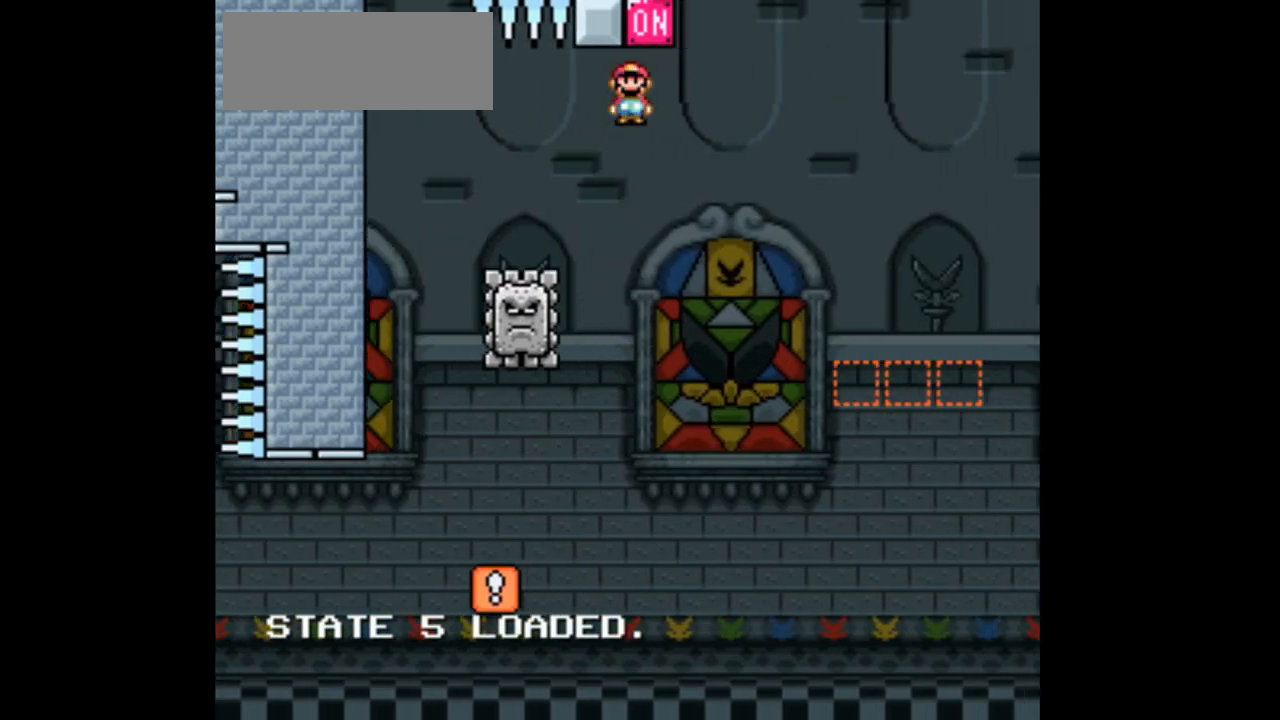
{"buttons": ["X", "DPAD_RIGHT"]}
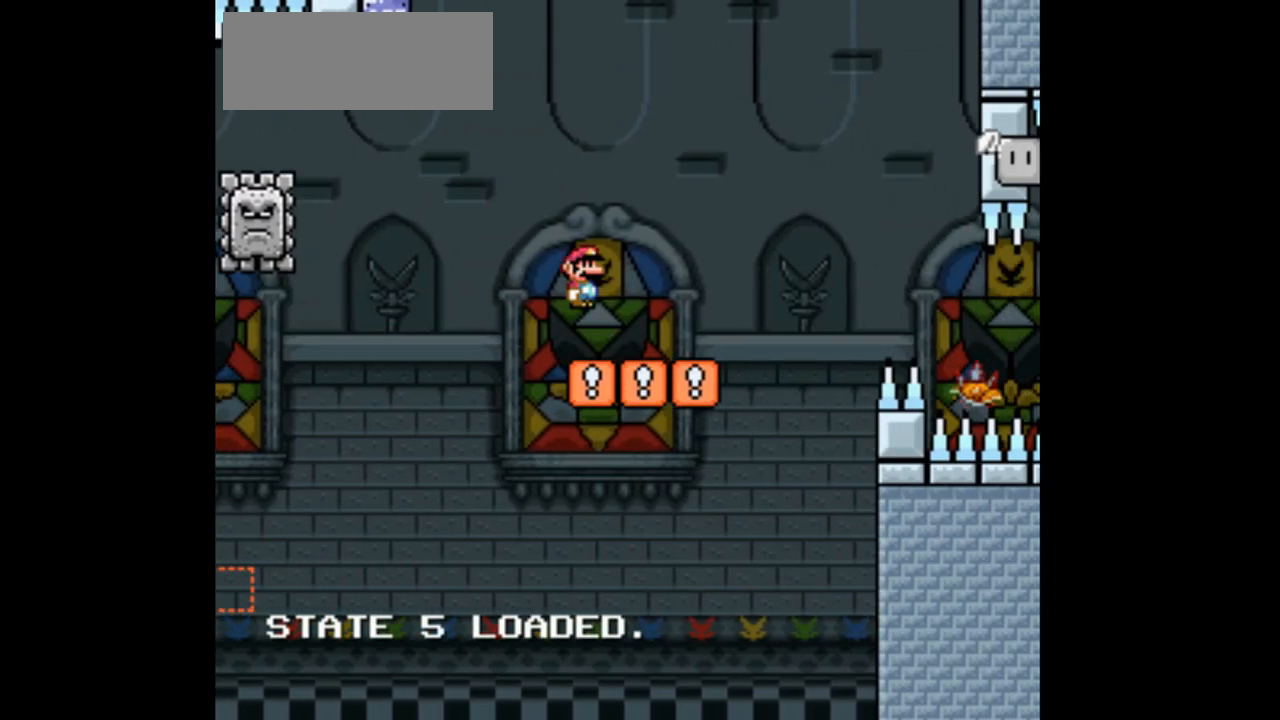
{"buttons": ["X", "DPAD_RIGHT"], "events": [[100, "L1", "down"], [167, "L1", "up"], [200, "A", "down"], [333, "A", "up"]]}
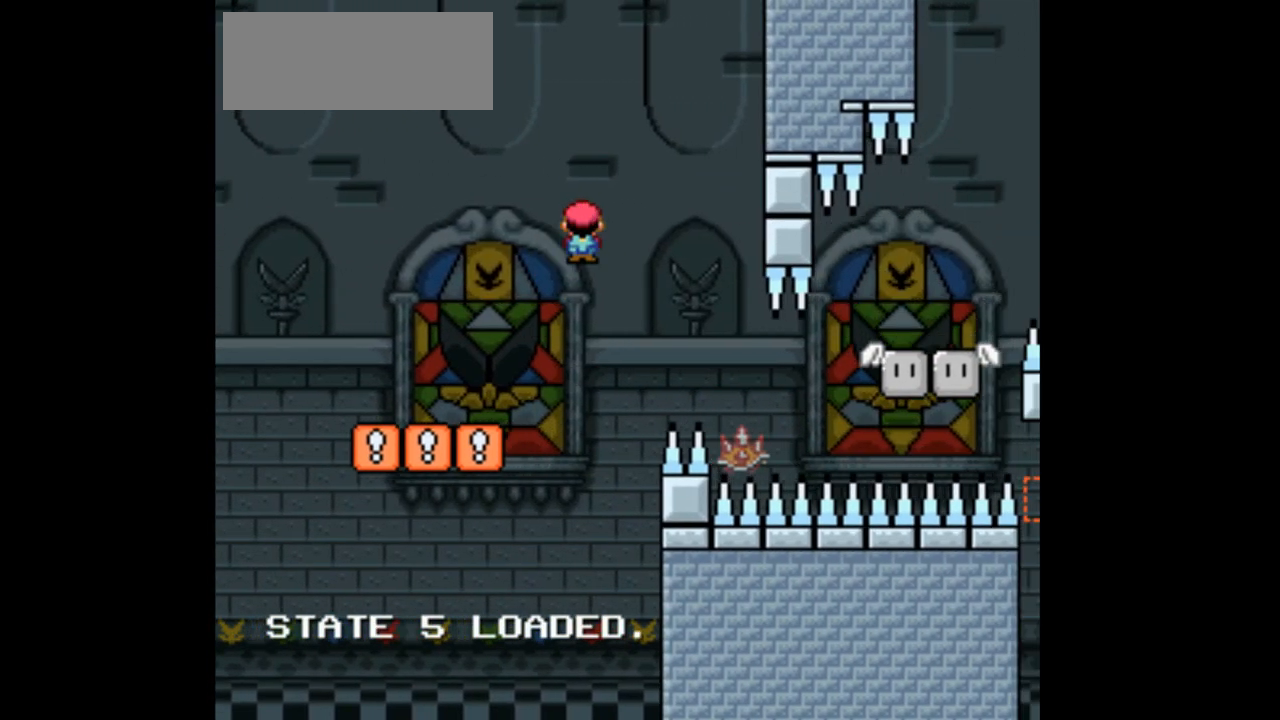
{"buttons": ["X", "DPAD_LEFT"], "events": [[333, "DPAD_RIGHT", "up"], [500, "DPAD_LEFT", "down"]]}